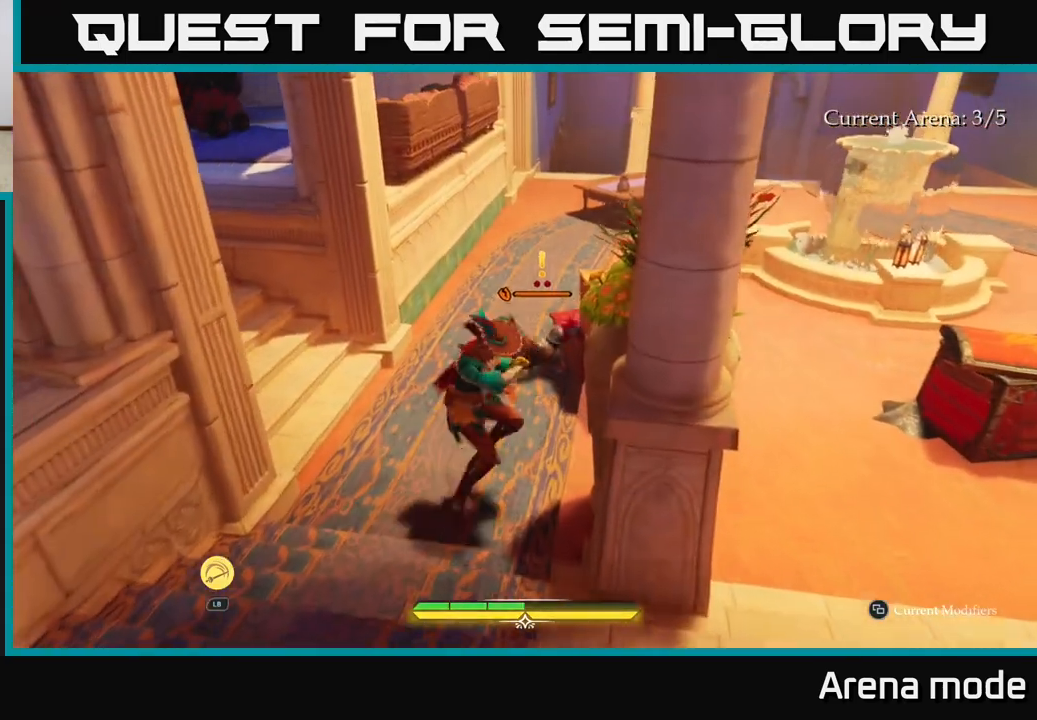
Gameplay with a controller (Xbox layout); each line is a JSON object with the inputs held at the frame after it. "events" lists button and stick changes between this image and that frame as [ms after this image, input, new state], when the widget could be followed in between.
{"buttons": [], "left_stick": "up", "right_stick": "center", "events": [[133, "X", "down"], [250, "X", "up"], [367, "X", "down"], [450, "X", "up"]]}
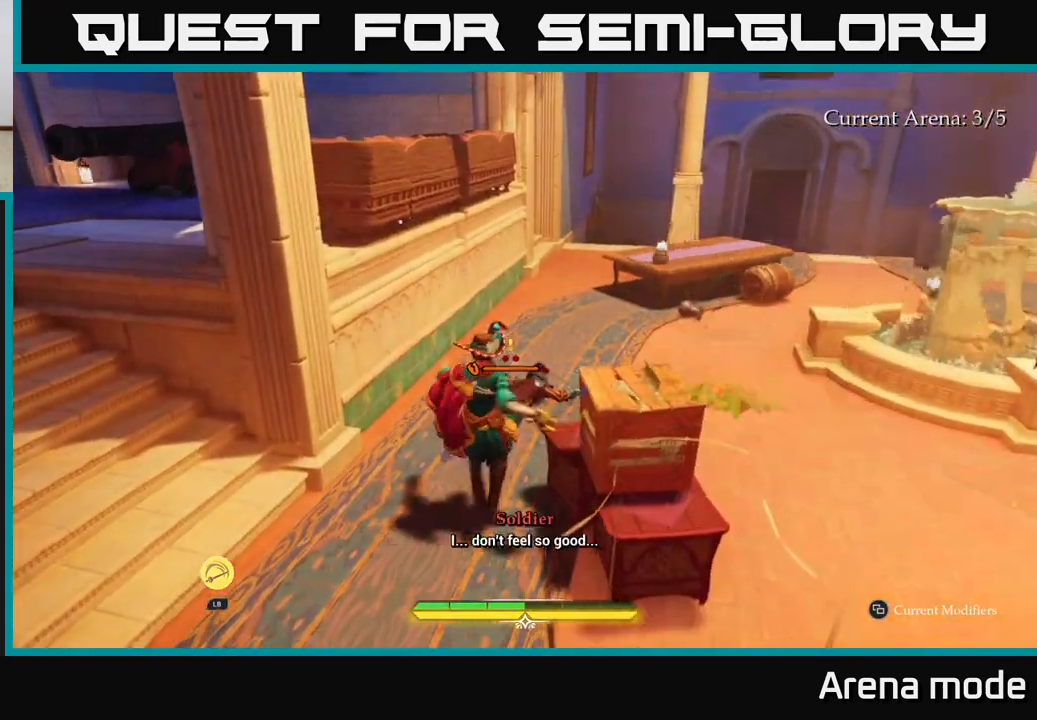
{"buttons": ["X"], "left_stick": "up", "right_stick": "center", "events": [[117, "X", "down"], [167, "X", "up"], [283, "X", "down"], [350, "X", "up"], [450, "X", "down"]]}
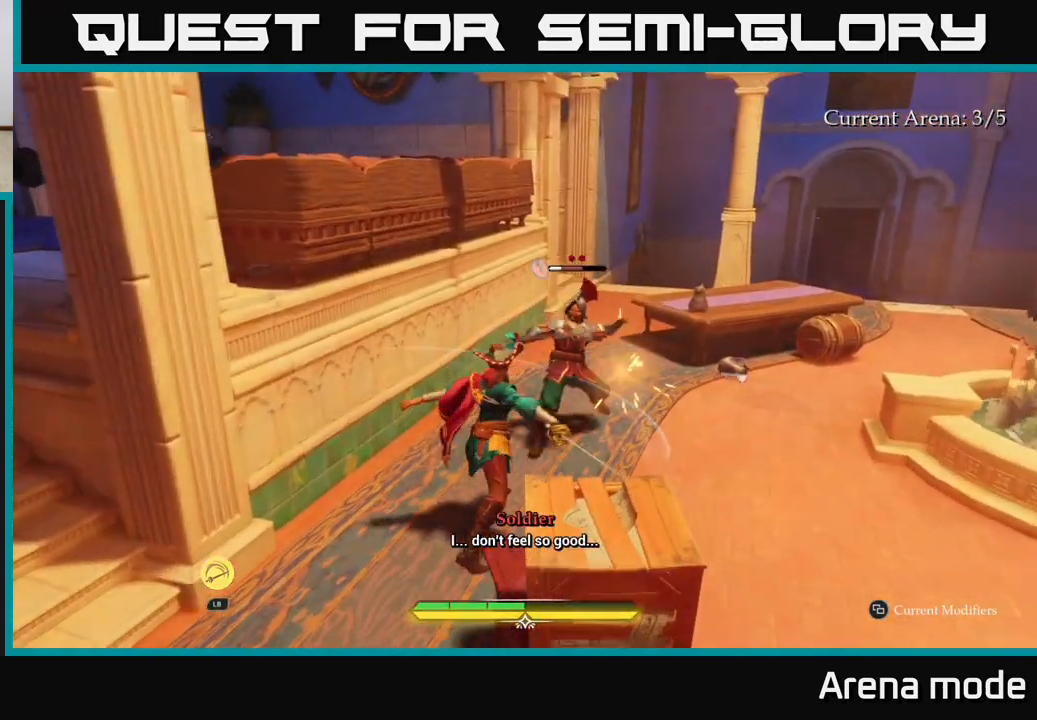
{"buttons": ["X"], "left_stick": "center", "right_stick": "center", "events": [[17, "left_stick", "up-right"], [33, "X", "up"], [150, "X", "down"], [267, "X", "up"], [433, "left_stick", "center"], [500, "X", "down"]]}
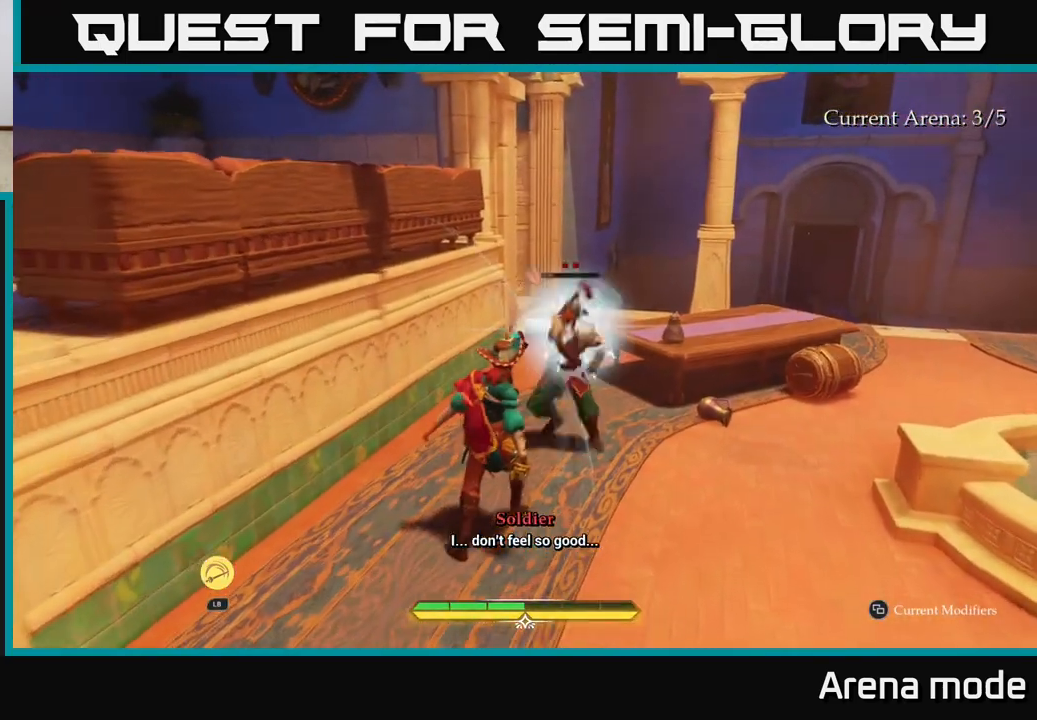
{"buttons": ["X"], "left_stick": "up-right", "right_stick": "center", "events": [[133, "X", "up"], [183, "left_stick", "up"], [267, "X", "down"], [350, "X", "up"], [383, "left_stick", "up-right"], [467, "X", "down"]]}
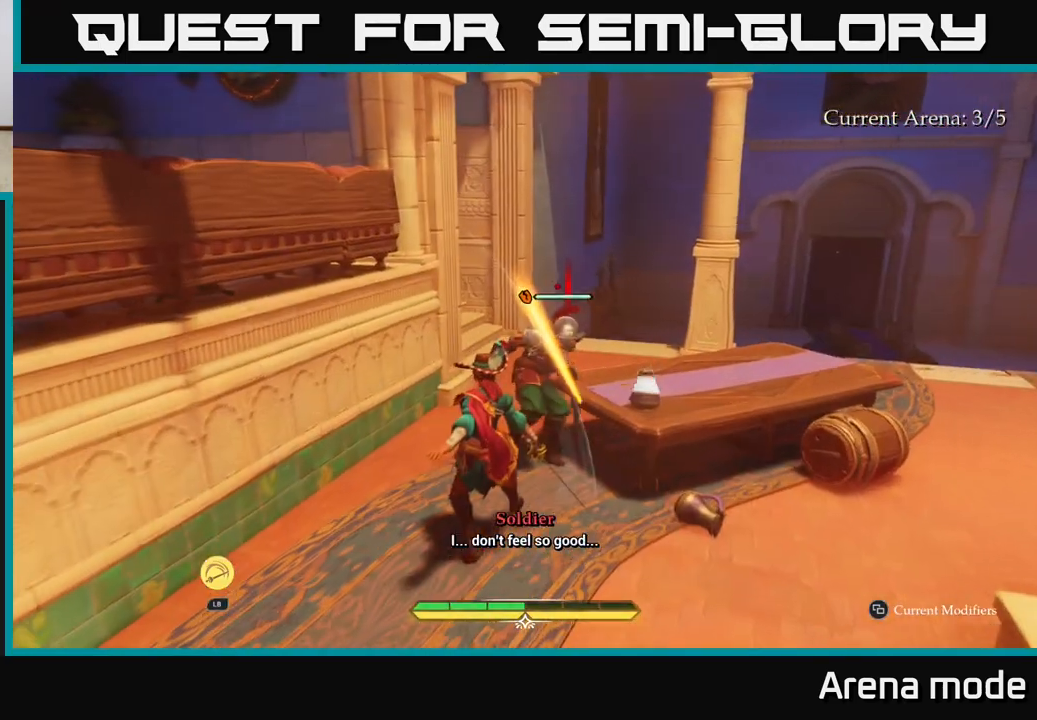
{"buttons": [], "left_stick": "up", "right_stick": "center", "events": [[50, "X", "up"], [100, "left_stick", "center"], [150, "X", "down"], [233, "X", "up"], [400, "X", "down"], [483, "X", "up"], [483, "left_stick", "up"]]}
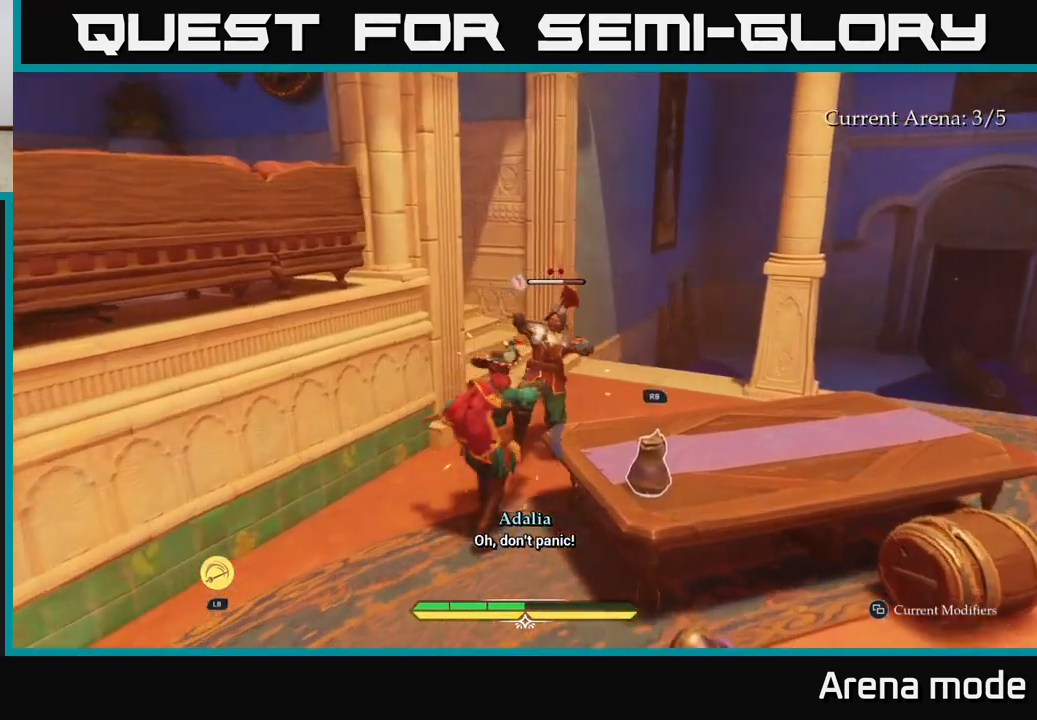
{"buttons": ["X"], "left_stick": "up-right", "right_stick": "center", "events": [[83, "X", "down"], [167, "X", "up"], [233, "left_stick", "up-right"], [267, "X", "down"], [400, "X", "up"], [500, "X", "down"]]}
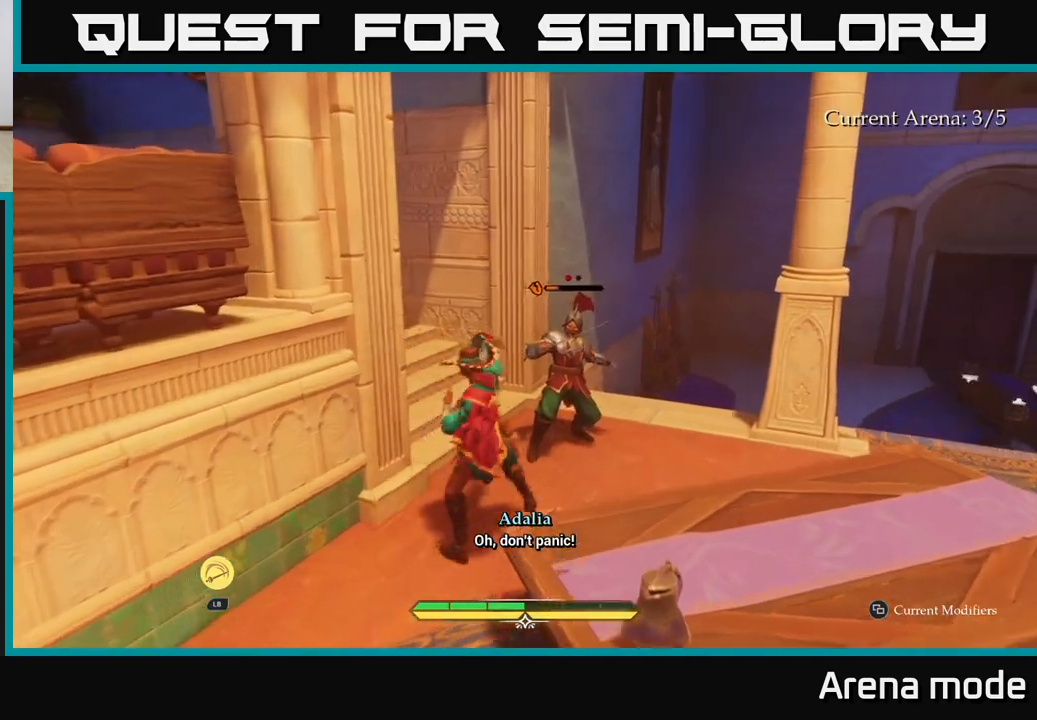
{"buttons": [], "left_stick": "center", "right_stick": "center", "events": [[100, "X", "up"], [217, "X", "down"], [250, "left_stick", "center"], [333, "X", "up"]]}
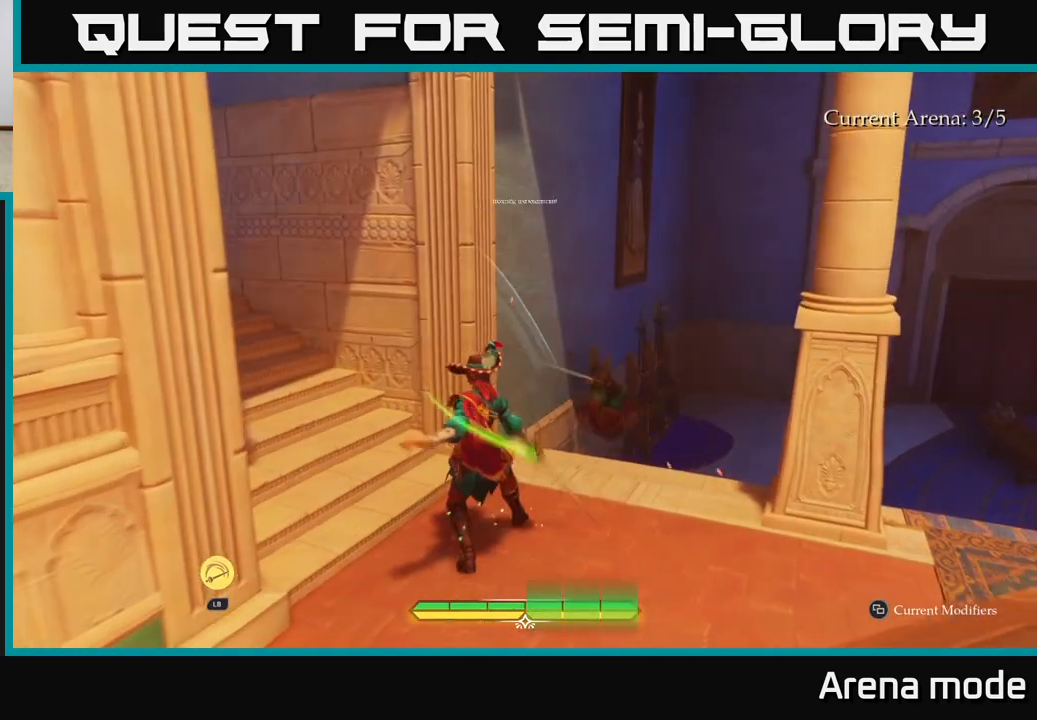
{"buttons": [], "left_stick": "right", "right_stick": "right", "events": [[100, "left_stick", "right"], [150, "right_stick", "down-right"], [467, "right_stick", "right"]]}
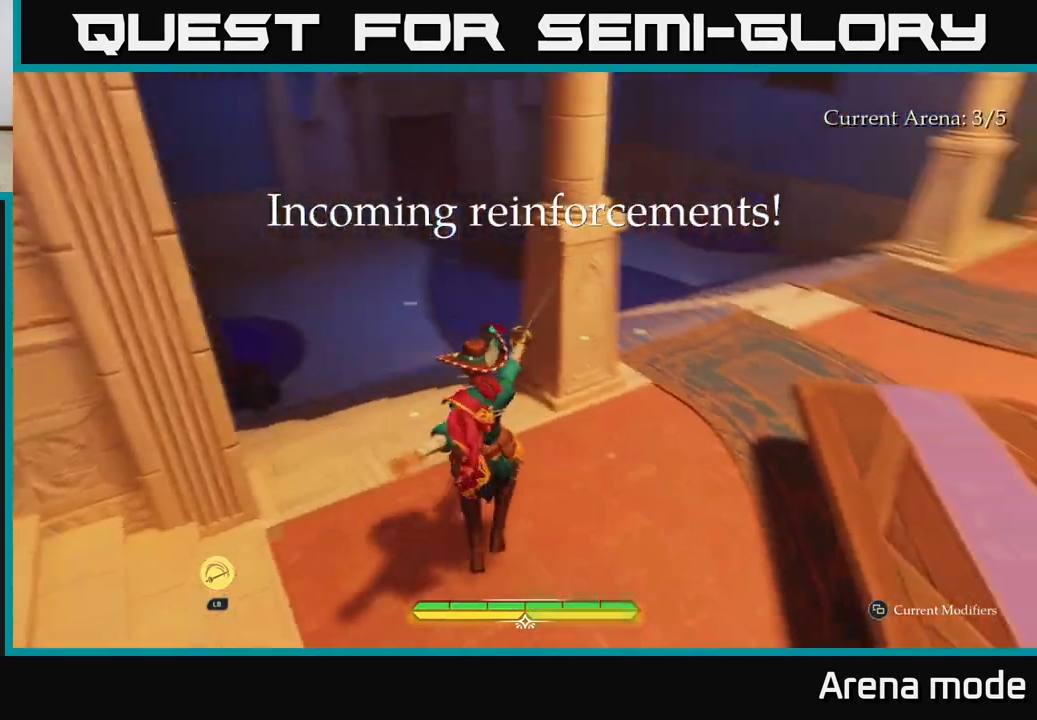
{"buttons": ["L2"], "left_stick": "up-left", "right_stick": "right", "events": [[17, "L2", "down"], [50, "left_stick", "up-right"], [100, "right_stick", "up-right"], [283, "right_stick", "right"], [317, "left_stick", "up"], [450, "left_stick", "up-left"]]}
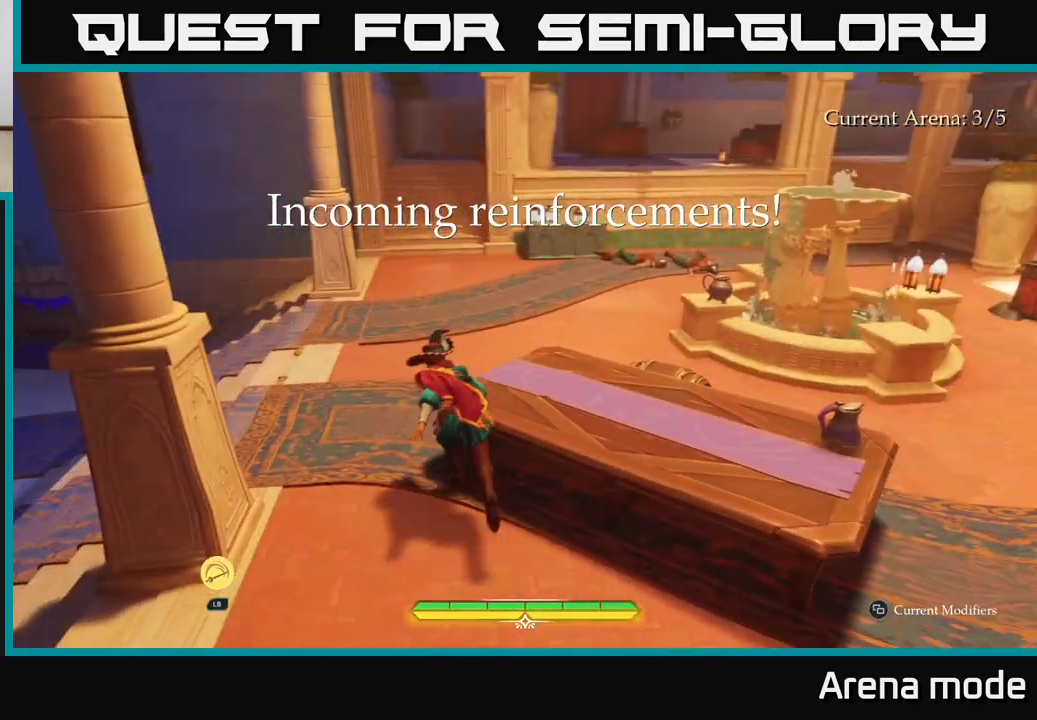
{"buttons": ["L2"], "left_stick": "up", "right_stick": "center", "events": [[200, "left_stick", "up"], [483, "right_stick", "center"]]}
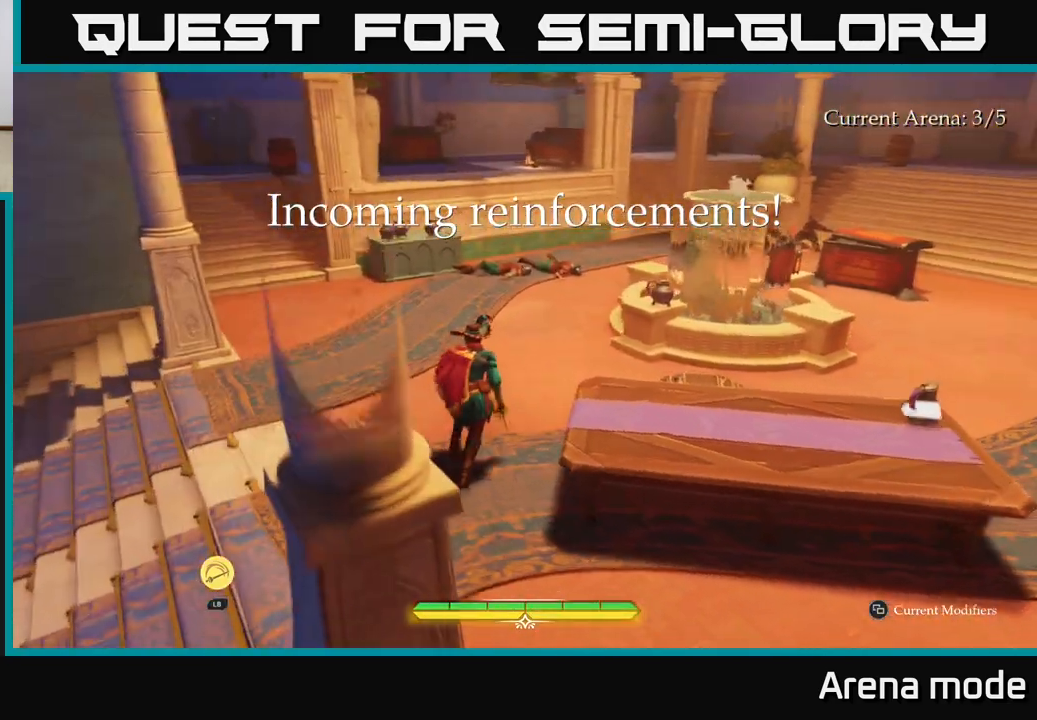
{"buttons": ["L2"], "left_stick": "up", "right_stick": "right", "events": [[167, "right_stick", "right"]]}
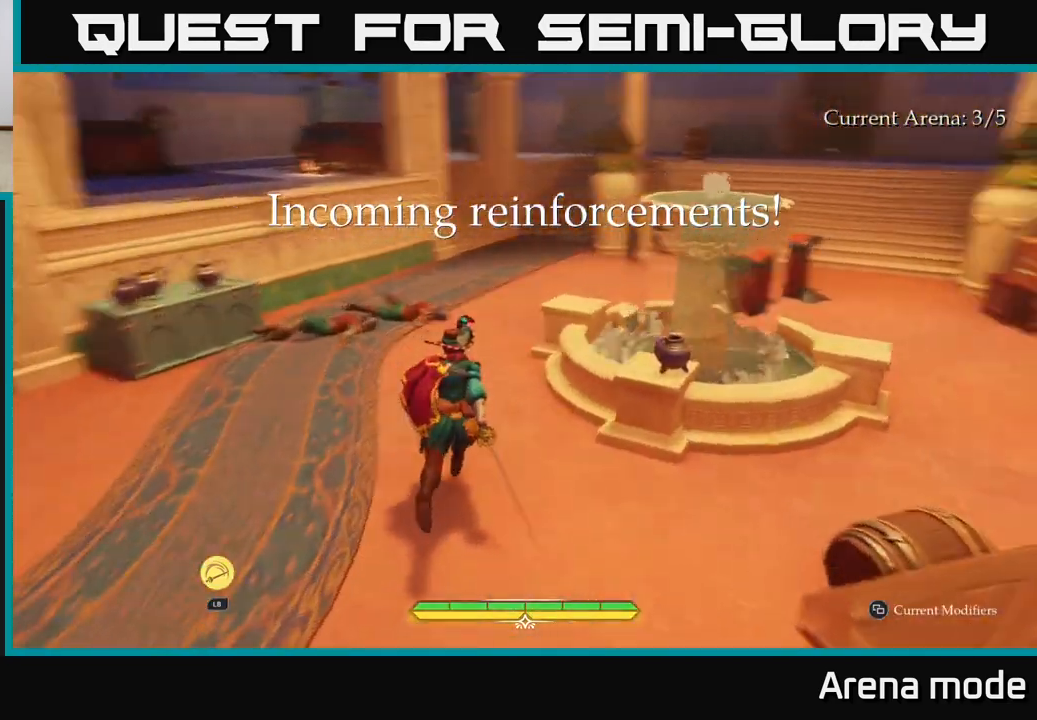
{"buttons": [], "left_stick": "up-left", "right_stick": "center", "events": [[17, "L2", "up"], [17, "left_stick", "up-right"], [150, "R1", "down"], [200, "left_stick", "up-left"], [217, "right_stick", "center"], [283, "R1", "up"]]}
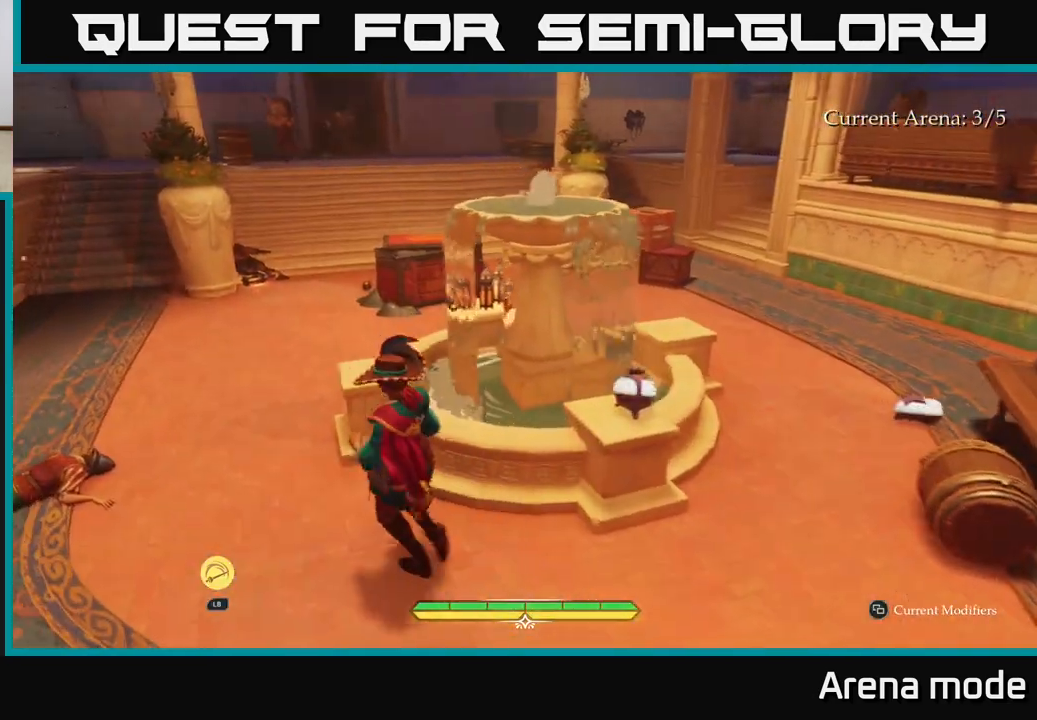
{"buttons": ["R1"], "left_stick": "up-right", "right_stick": "up-left", "events": [[67, "left_stick", "up-right"], [117, "right_stick", "right"], [167, "left_stick", "right"], [450, "right_stick", "center"], [483, "R1", "down"], [500, "left_stick", "up-right"], [500, "right_stick", "up-left"]]}
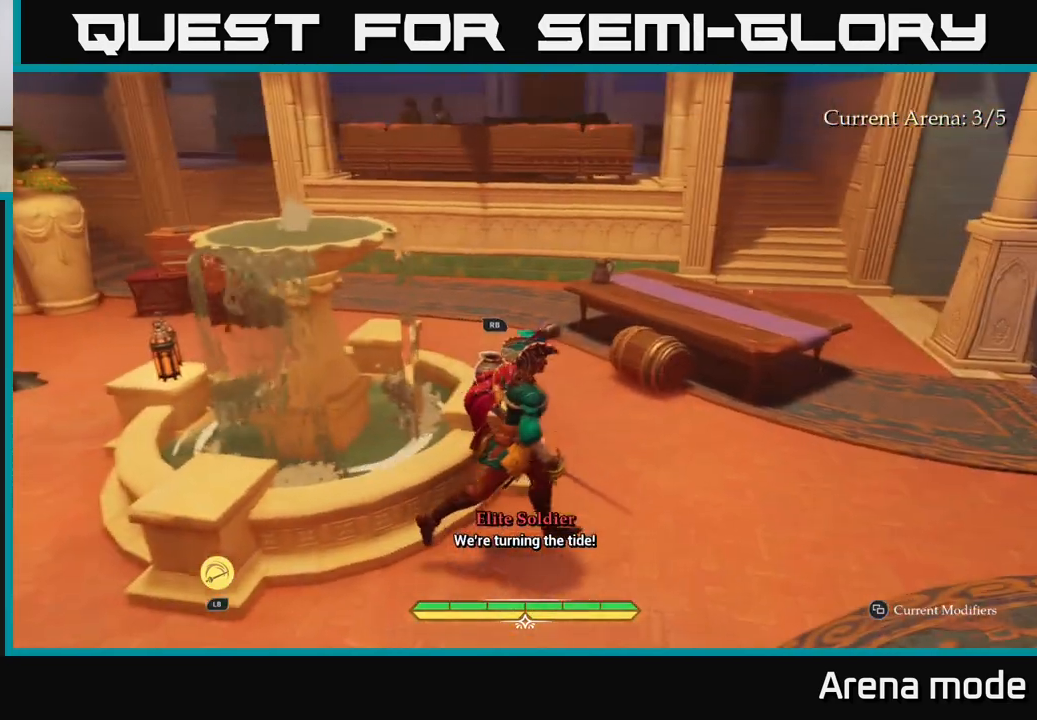
{"buttons": ["L2"], "left_stick": "up-right", "right_stick": "up-left", "events": [[83, "R1", "up"], [233, "left_stick", "up"], [383, "L2", "down"], [483, "left_stick", "up-right"]]}
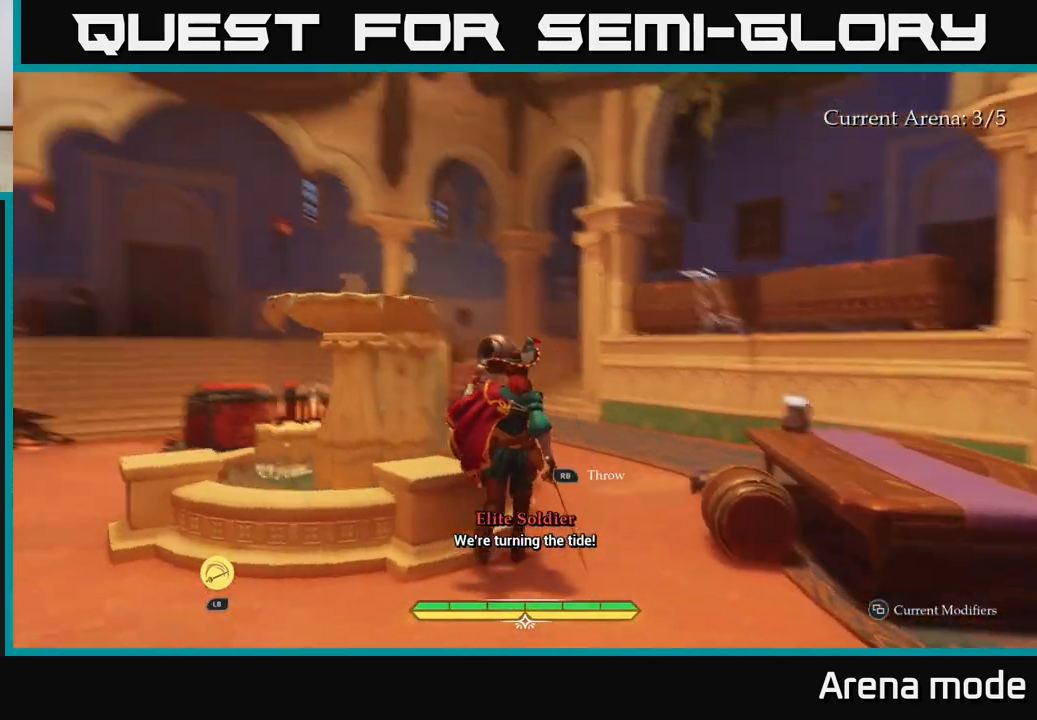
{"buttons": ["L2", "R1"], "left_stick": "up", "right_stick": "right", "events": [[50, "right_stick", "center"], [350, "right_stick", "right"], [417, "R1", "down"], [467, "left_stick", "up"]]}
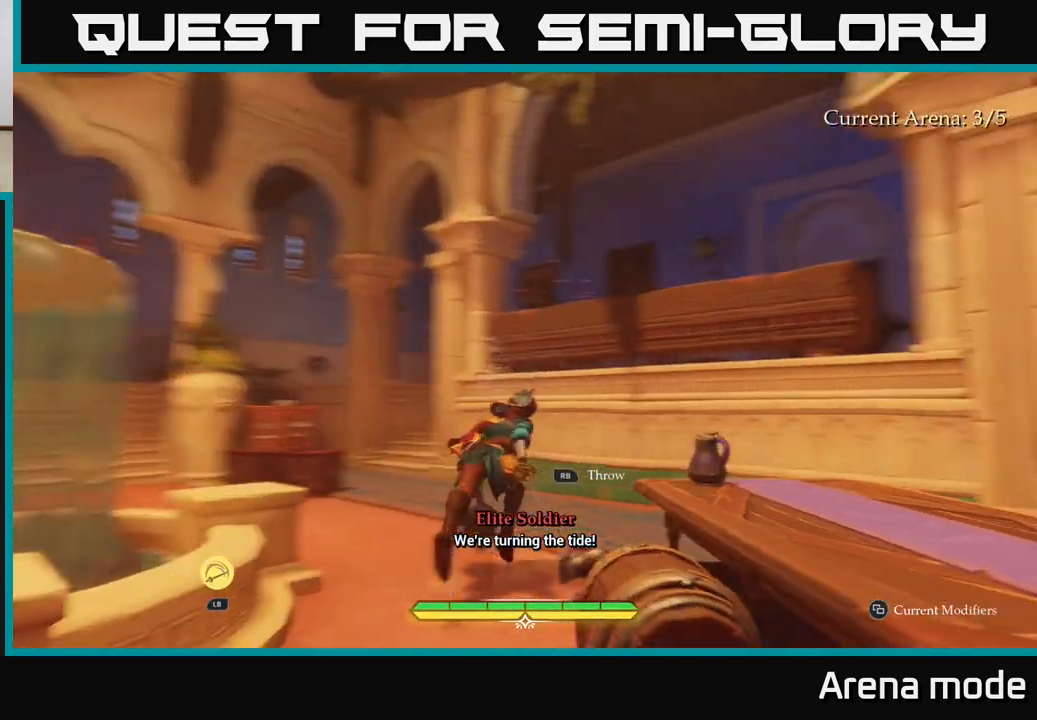
{"buttons": [], "left_stick": "center", "right_stick": "center", "events": [[33, "R1", "up"], [67, "right_stick", "center"], [133, "L2", "up"], [133, "left_stick", "up-left"], [250, "right_stick", "left"], [333, "left_stick", "center"], [350, "right_stick", "center"]]}
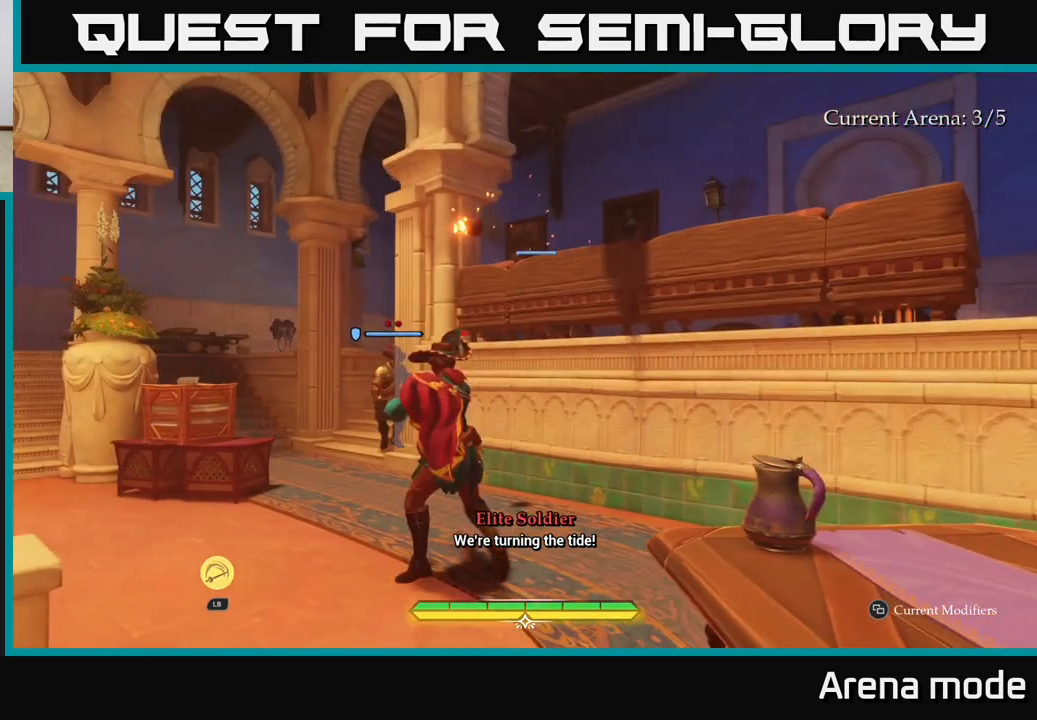
{"buttons": ["L2"], "left_stick": "up-left", "right_stick": "center", "events": [[17, "left_stick", "up-left"], [317, "L2", "down"]]}
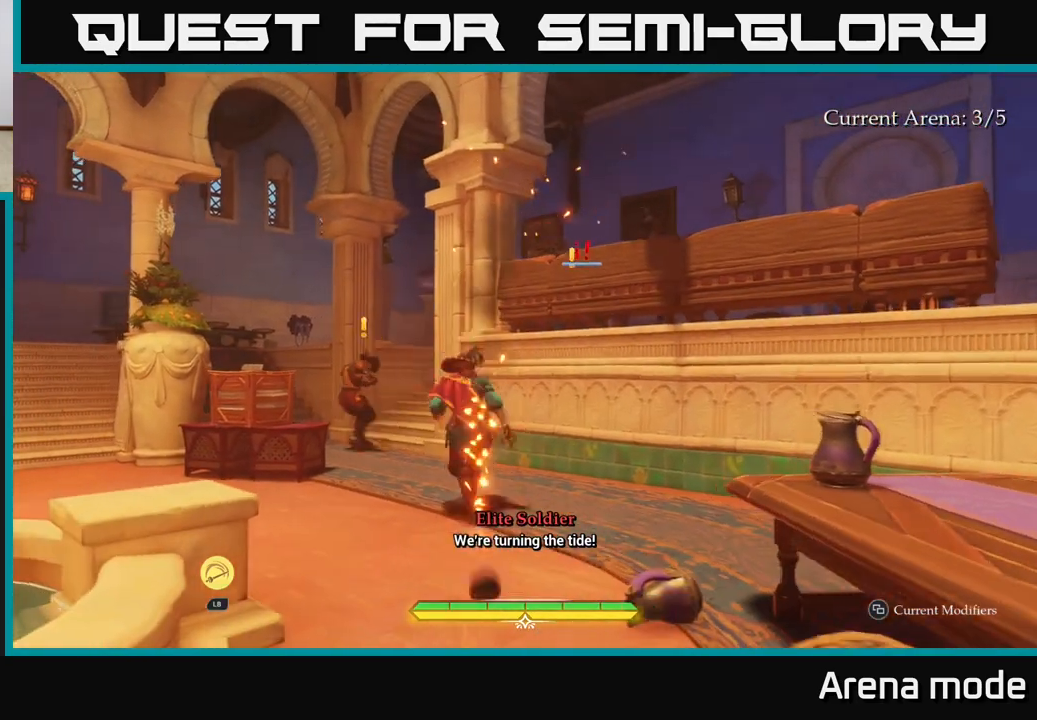
{"buttons": ["X"], "left_stick": "up-left", "right_stick": "center", "events": [[117, "X", "down"], [183, "X", "up"], [500, "L2", "up"], [500, "X", "down"]]}
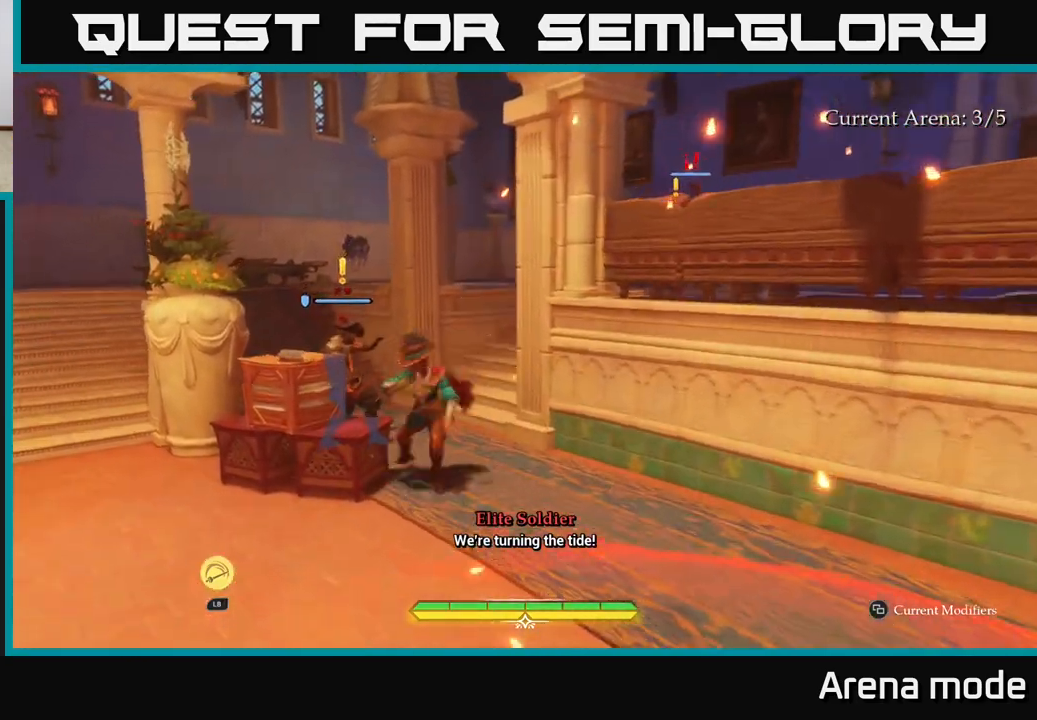
{"buttons": [], "left_stick": "center", "right_stick": "center", "events": [[83, "X", "up"], [183, "X", "down"], [233, "X", "up"], [233, "left_stick", "up"], [333, "X", "down"], [383, "X", "up"], [500, "left_stick", "center"]]}
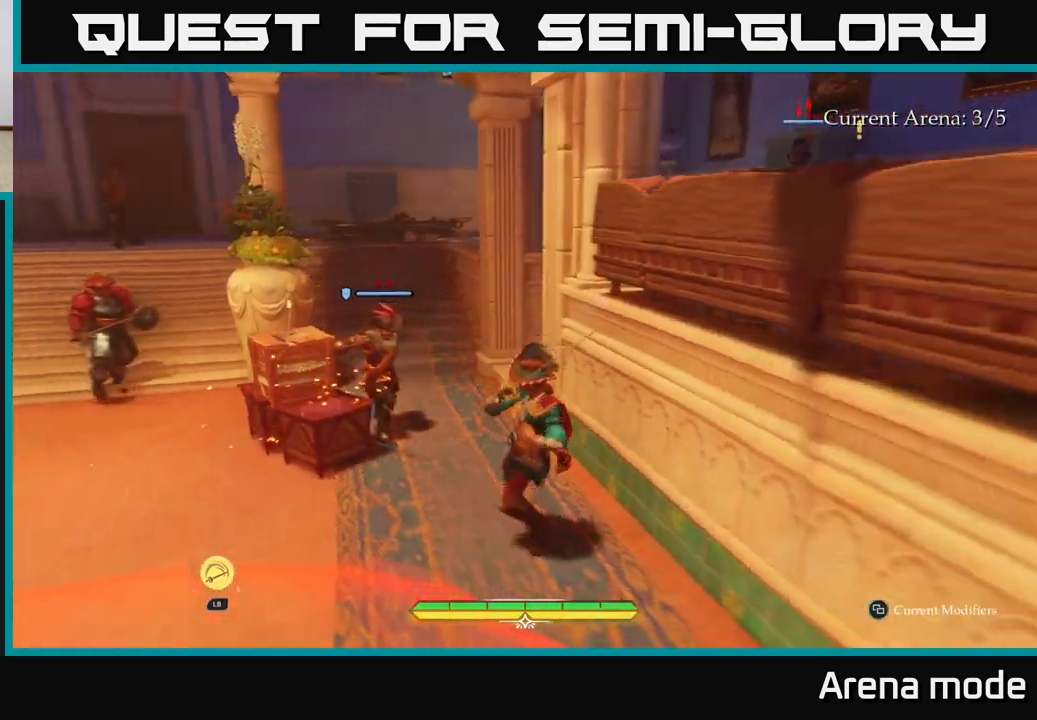
{"buttons": [], "left_stick": "center", "right_stick": "center", "events": []}
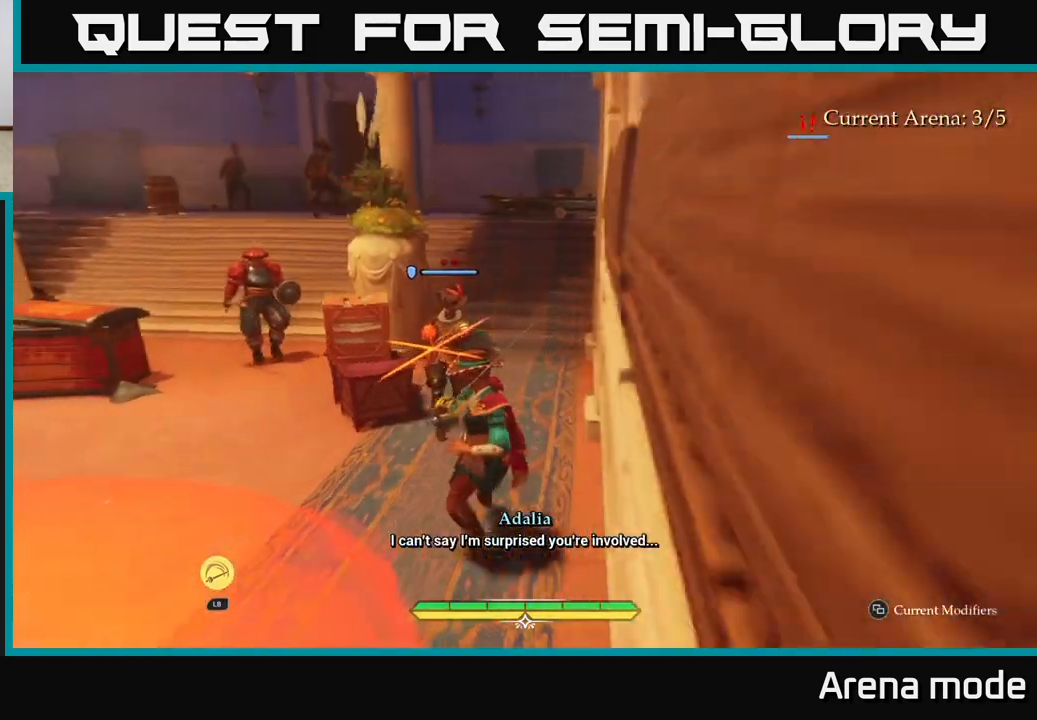
{"buttons": [], "left_stick": "center", "right_stick": "center", "events": [[100, "left_stick", "up"], [150, "B", "down"], [183, "B", "up"], [317, "left_stick", "center"]]}
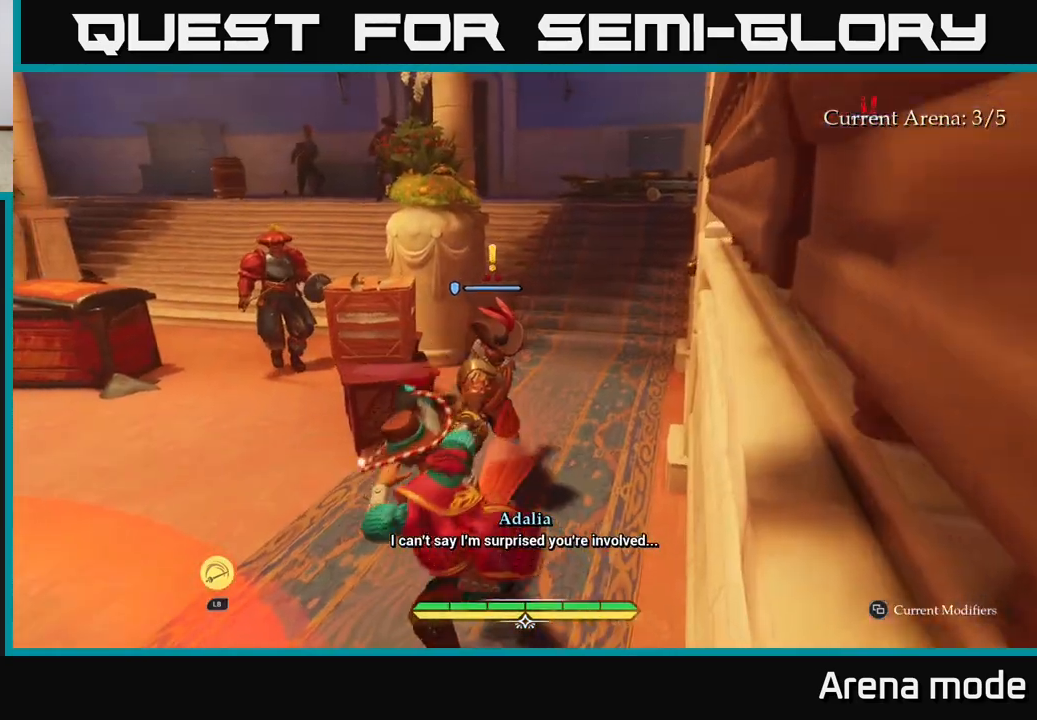
{"buttons": [], "left_stick": "left", "right_stick": "center", "events": [[183, "left_stick", "up"], [217, "R2", "down"], [300, "R2", "up"], [483, "left_stick", "left"]]}
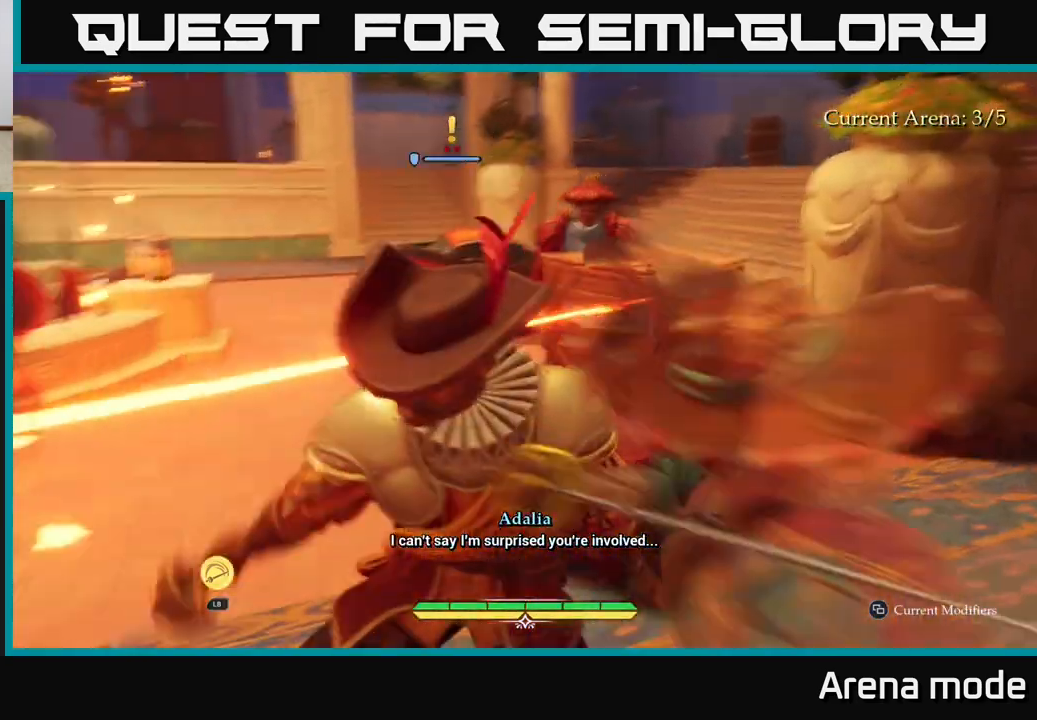
{"buttons": [], "left_stick": "up", "right_stick": "center", "events": [[100, "left_stick", "up-left"], [500, "left_stick", "up"]]}
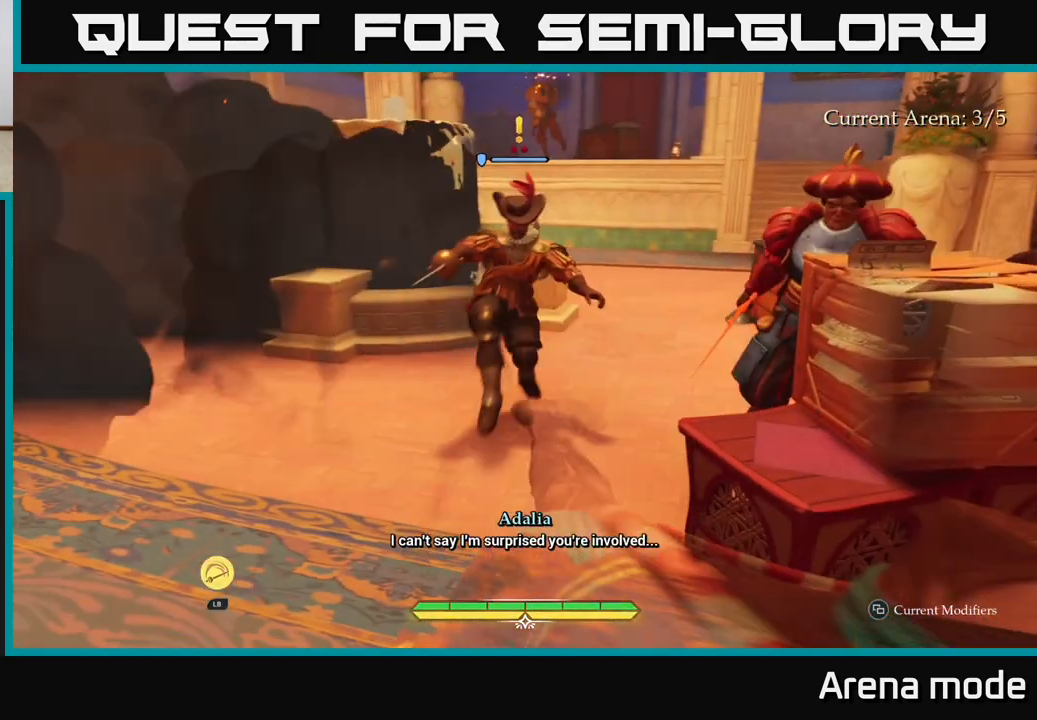
{"buttons": ["B", "L2"], "left_stick": "up-left", "right_stick": "center", "events": [[267, "L2", "down"], [433, "left_stick", "up-left"], [467, "B", "down"]]}
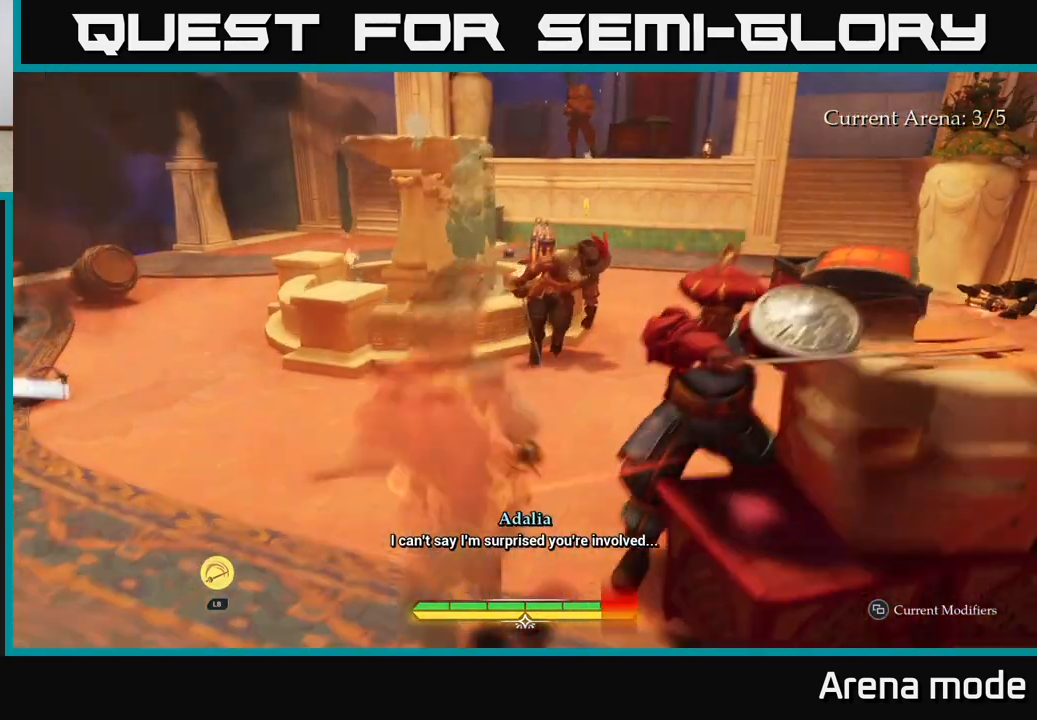
{"buttons": [], "left_stick": "up-right", "right_stick": "center", "events": [[50, "B", "up"], [100, "left_stick", "up-right"], [117, "B", "down"], [150, "B", "up"], [200, "L2", "up"], [417, "B", "down"], [483, "B", "up"]]}
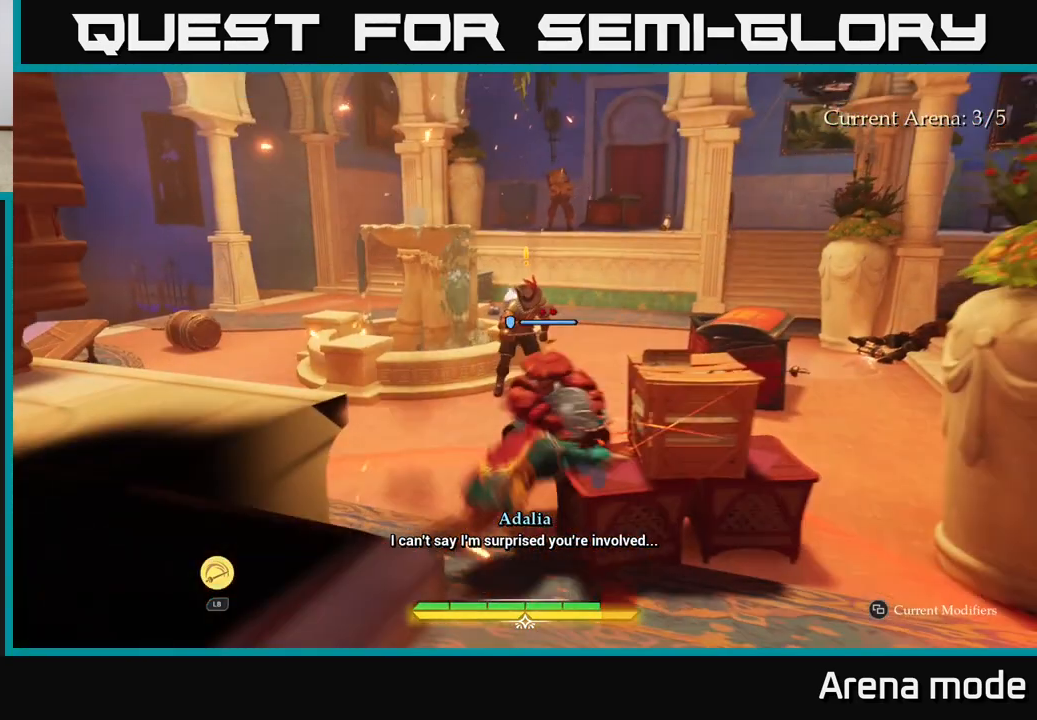
{"buttons": [], "left_stick": "up-right", "right_stick": "center", "events": [[117, "B", "down"], [167, "B", "up"]]}
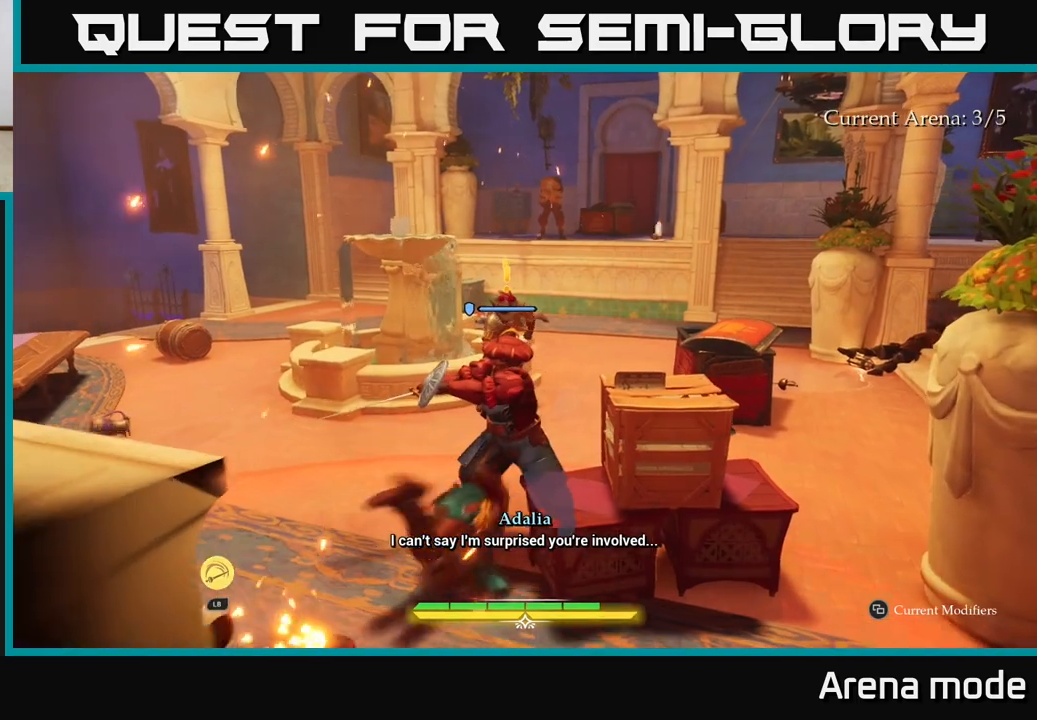
{"buttons": [], "left_stick": "up-right", "right_stick": "center", "events": [[67, "R2", "down"], [150, "R2", "up"], [217, "R2", "down"], [283, "R2", "up"], [383, "R2", "down"], [433, "R2", "up"]]}
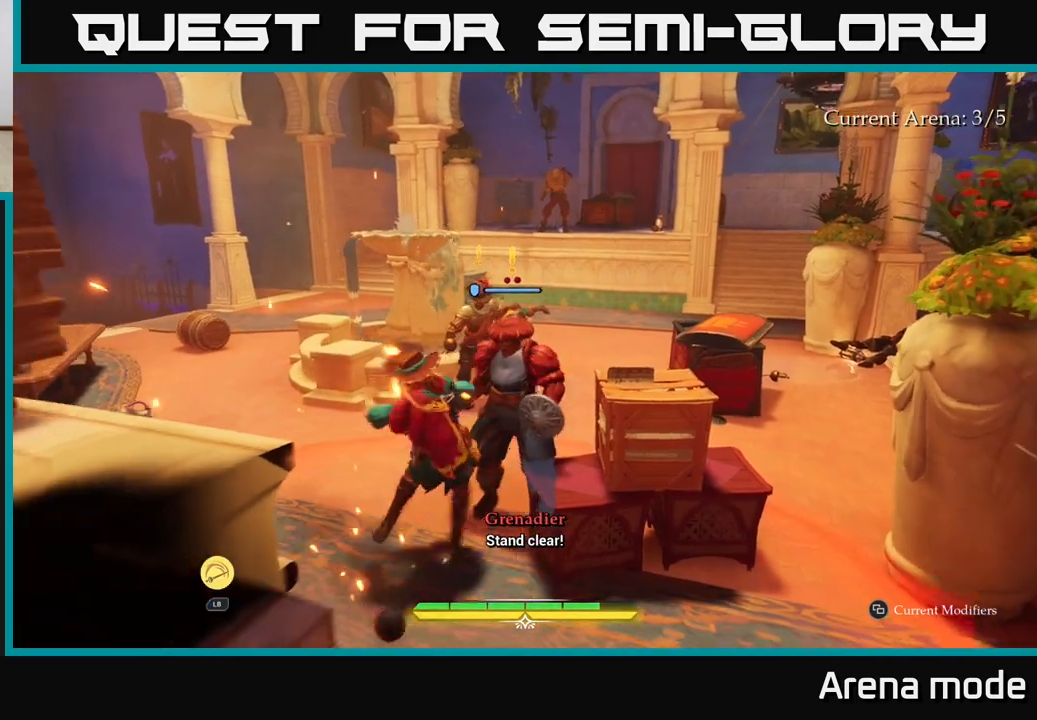
{"buttons": [], "left_stick": "up-left", "right_stick": "center", "events": [[83, "left_stick", "up"], [333, "left_stick", "up-left"], [383, "B", "down"], [467, "B", "up"]]}
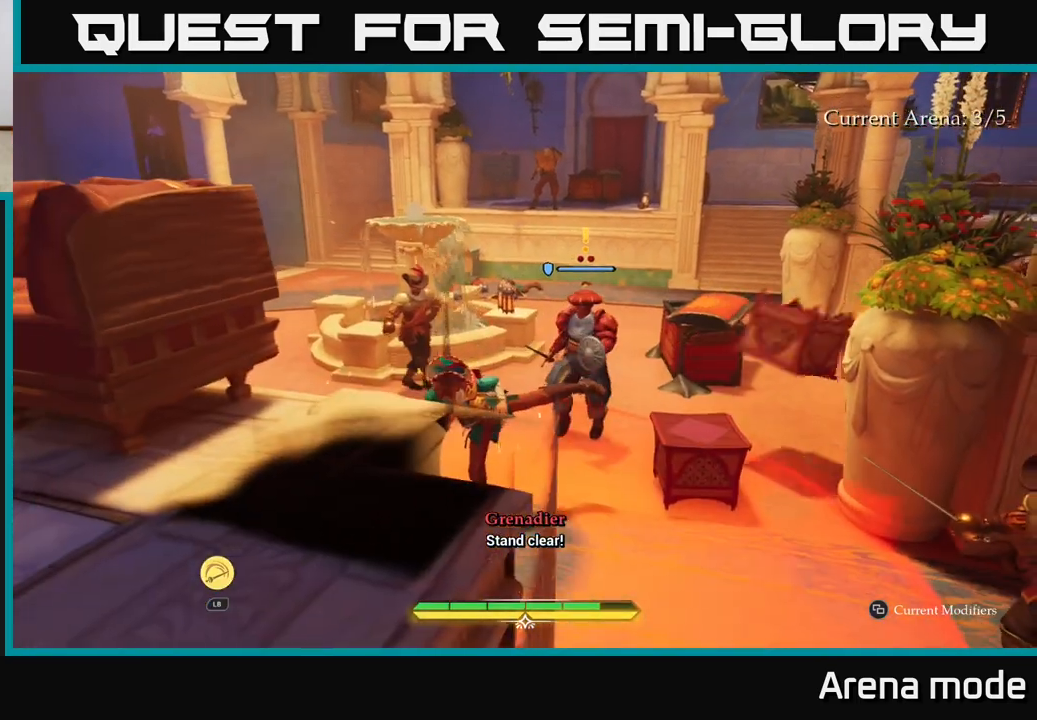
{"buttons": ["L2"], "left_stick": "up-left", "right_stick": "center", "events": [[33, "B", "down"], [100, "B", "up"], [183, "B", "down"], [250, "B", "up"], [333, "B", "down"], [417, "B", "up"], [467, "L2", "down"]]}
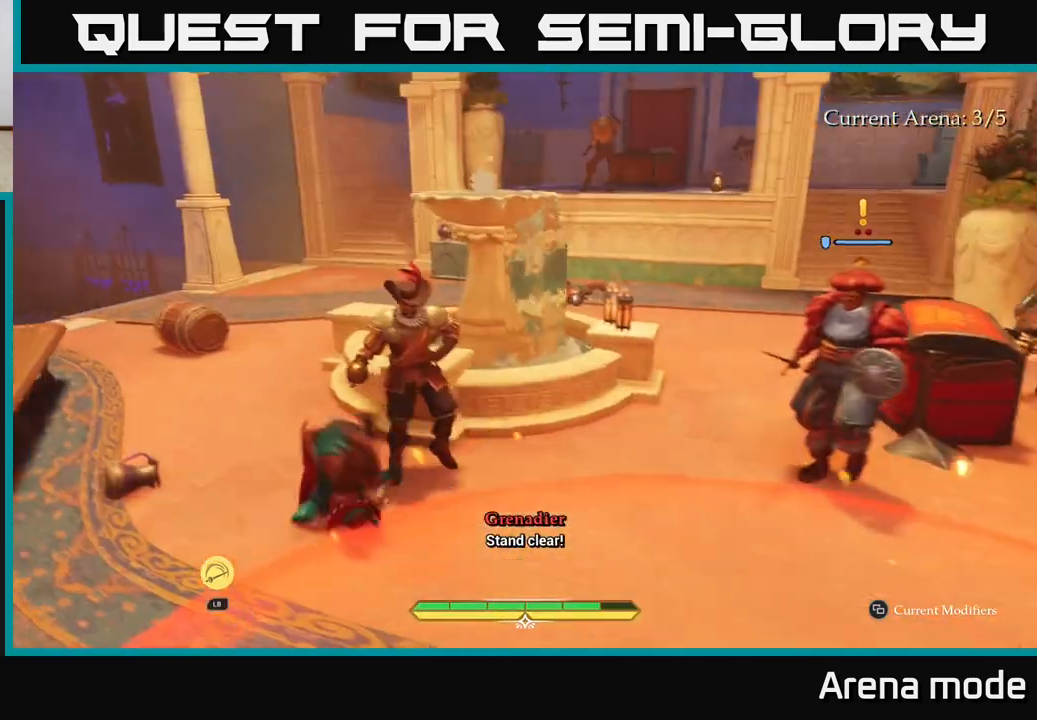
{"buttons": [], "left_stick": "right", "right_stick": "center", "events": [[150, "L2", "up"], [233, "X", "down"], [267, "left_stick", "up-right"], [283, "X", "up"], [400, "left_stick", "right"], [417, "X", "down"], [483, "X", "up"]]}
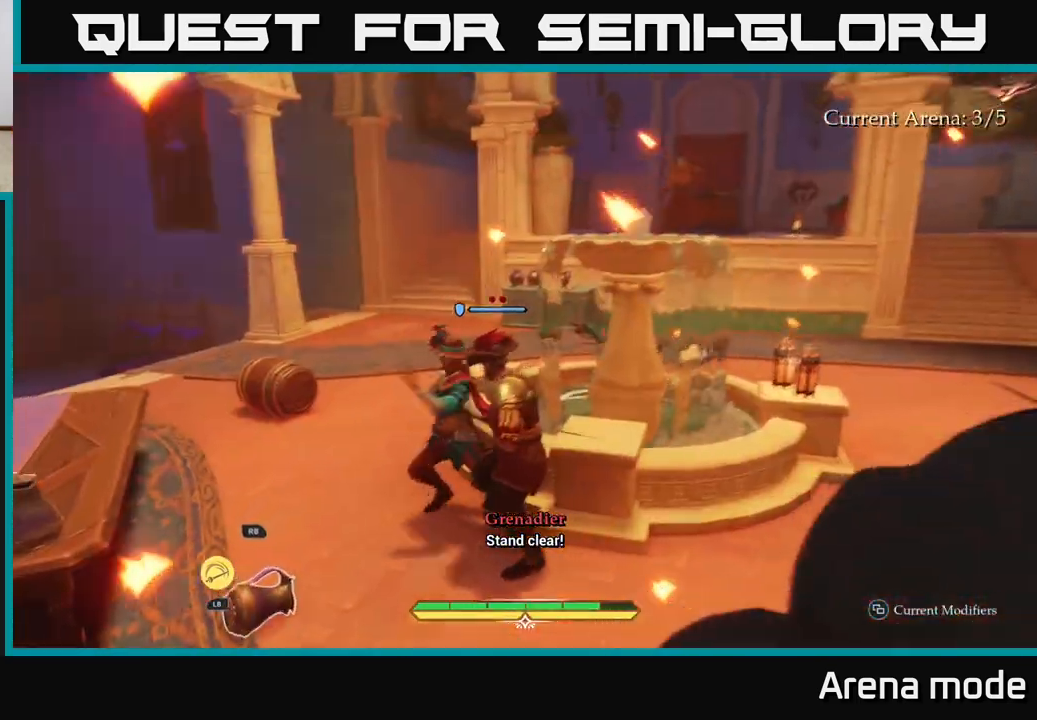
{"buttons": [], "left_stick": "center", "right_stick": "center", "events": [[67, "X", "down"], [150, "left_stick", "center"], [167, "X", "up"]]}